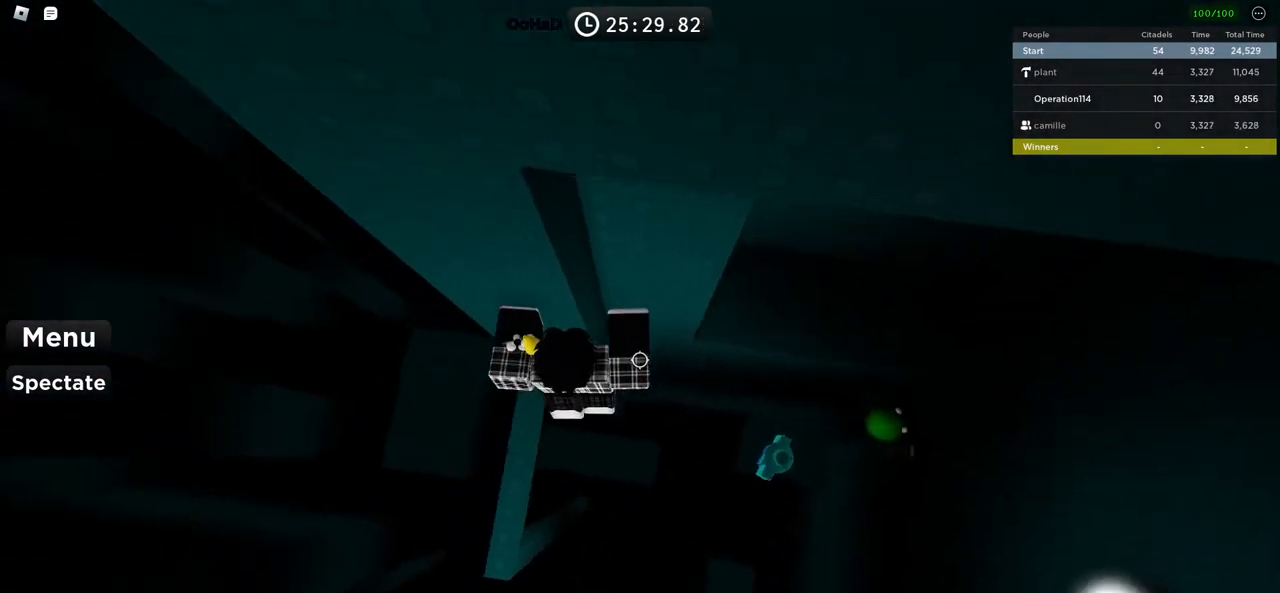
Gameplay with keyboard; each line is a JSON object with the keys held at the frame after it. "events" lists presses ("down") and releases ("up") of "a", "ctrl", "d", "e", "f", "q", "r", "s", "shift", "space", "tab" and "w" between this image and that frame as [ms after this image, input, new state], when the widget could be followed in between. No other keys are recorded. Mouse input is not recorded.
{"keys": [], "events": [[16, "space", "up"], [150, "a", "up"]]}
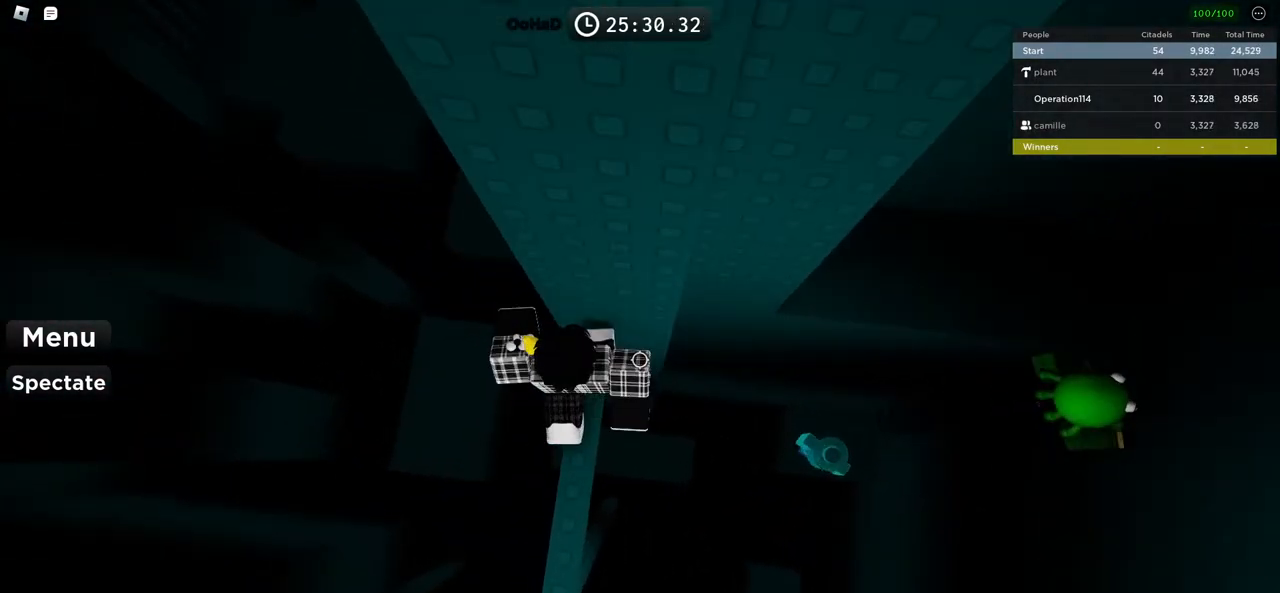
{"keys": [], "events": [[133, "shift", "down"], [250, "shift", "up"]]}
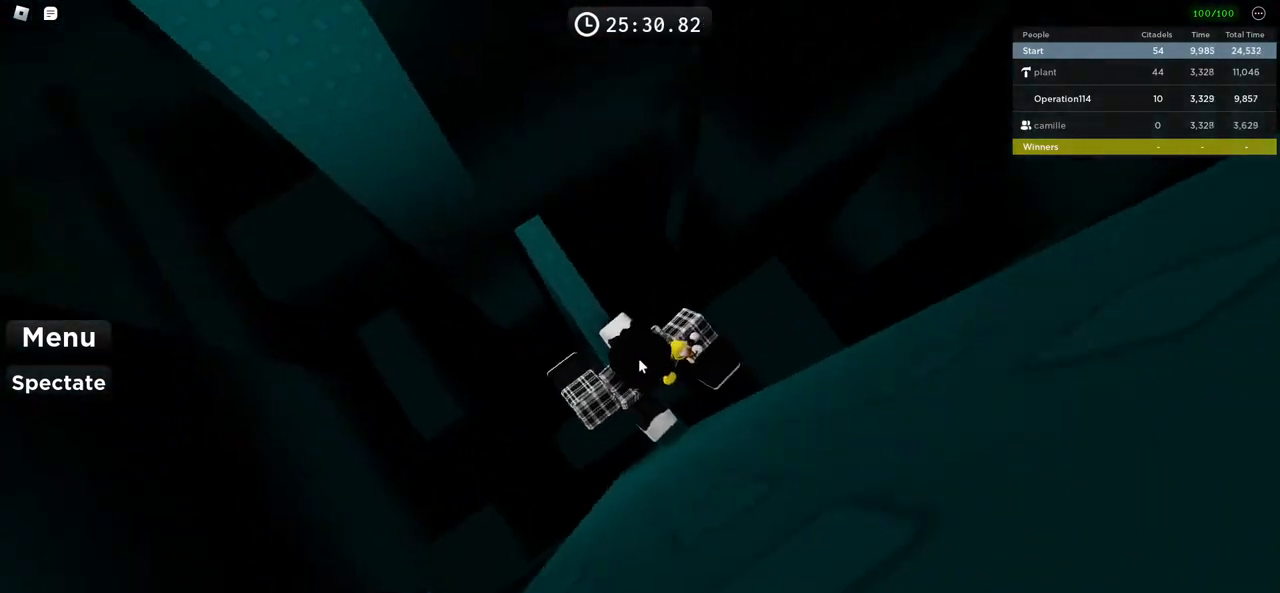
{"keys": [], "events": [[50, "space", "down"], [183, "w", "down"], [233, "shift", "down"], [250, "space", "up"], [416, "shift", "up"], [500, "w", "up"]]}
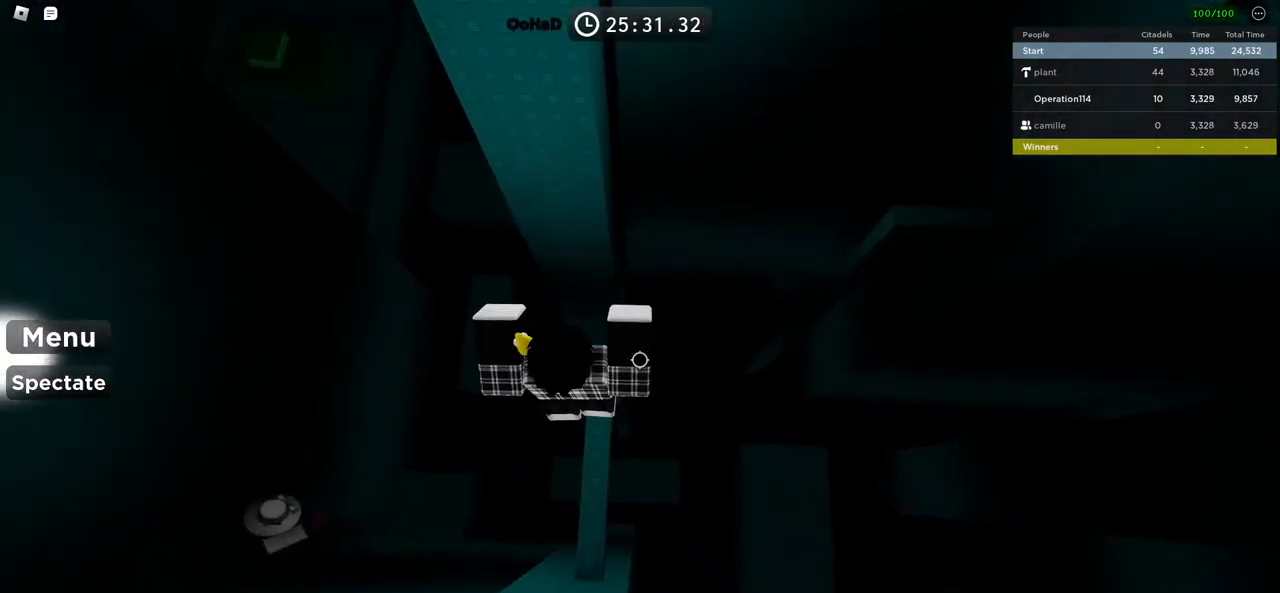
{"keys": [], "events": [[366, "d", "down"], [433, "d", "up"]]}
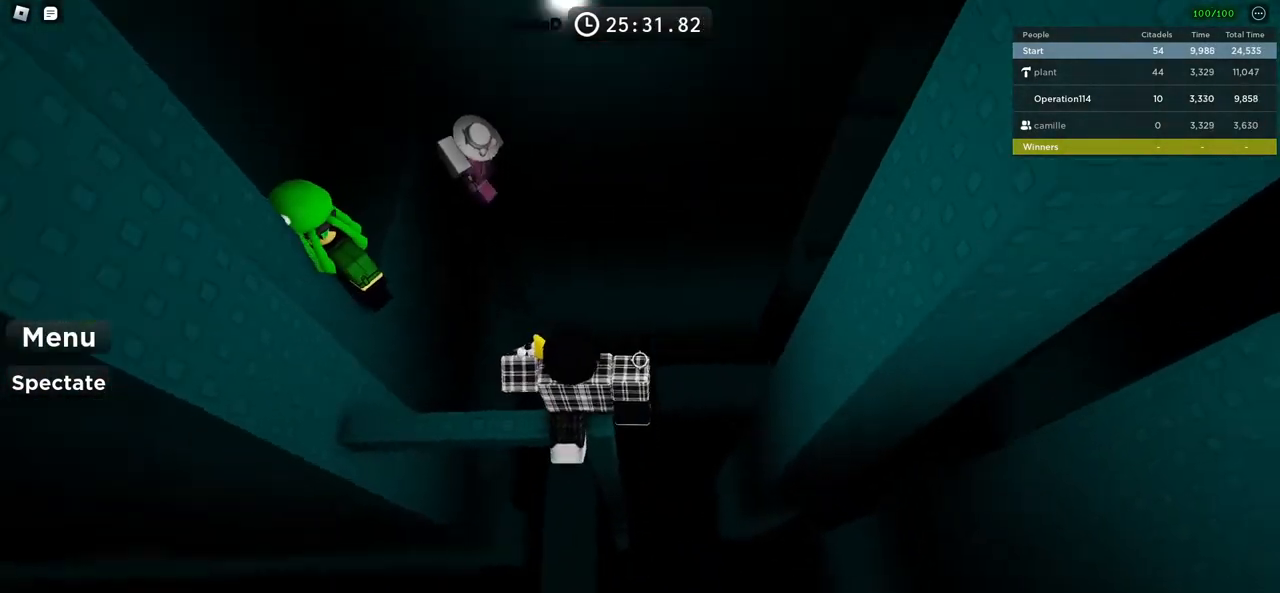
{"keys": [], "events": []}
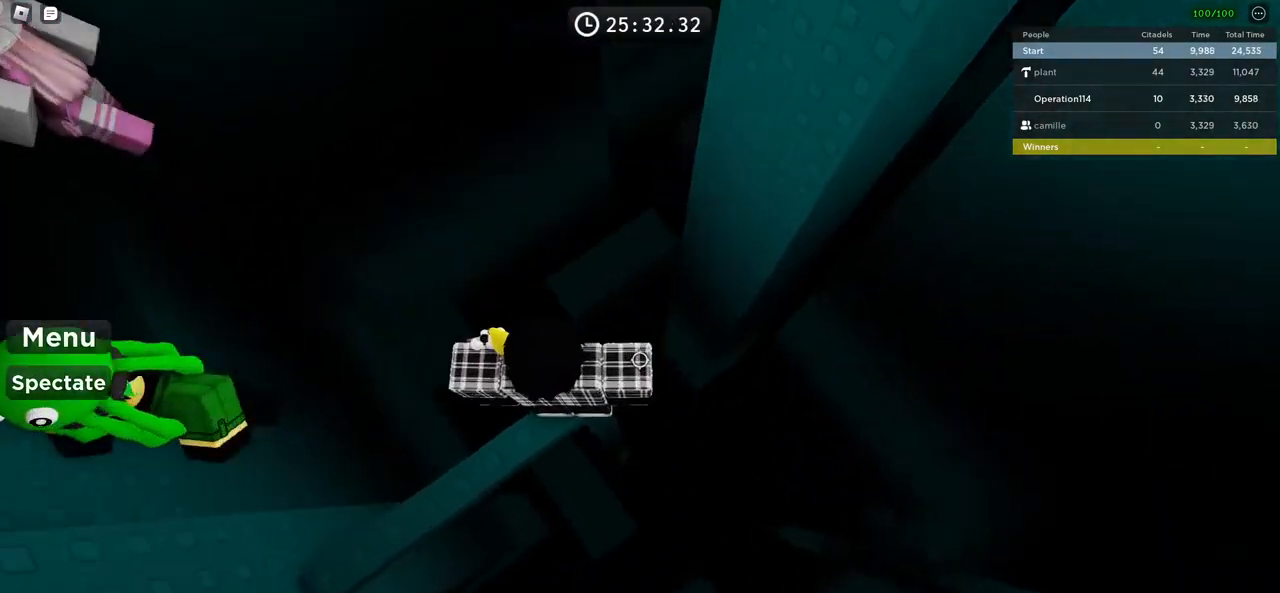
{"keys": ["d"], "events": [[466, "d", "down"]]}
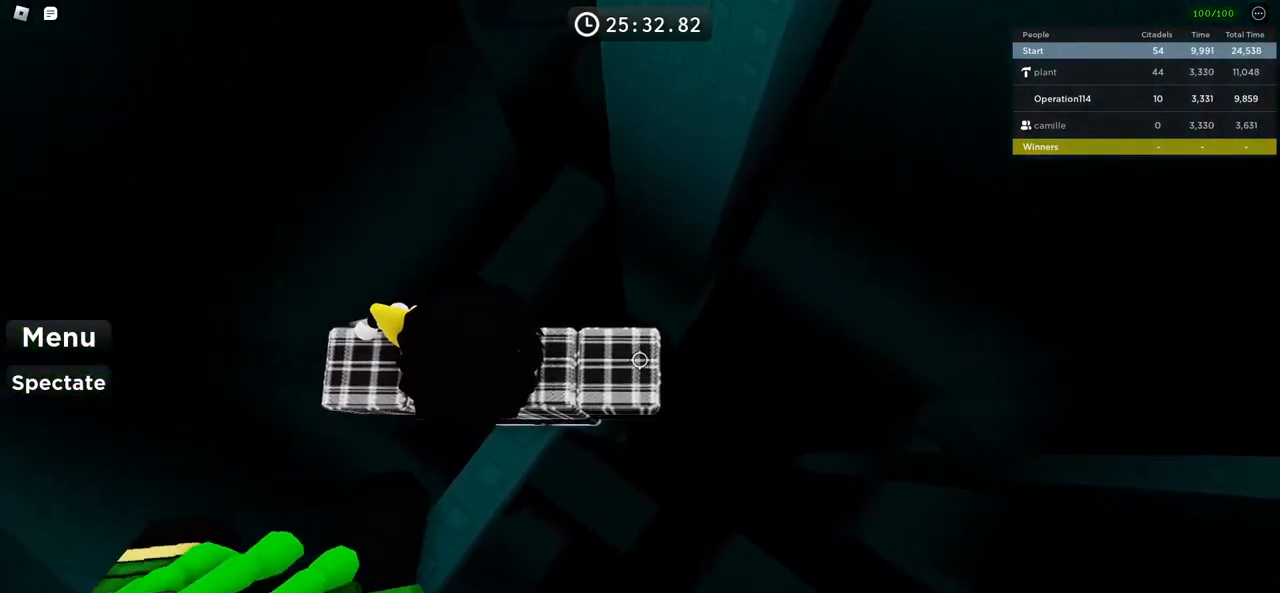
{"keys": ["d"], "events": [[83, "space", "down"], [283, "space", "up"]]}
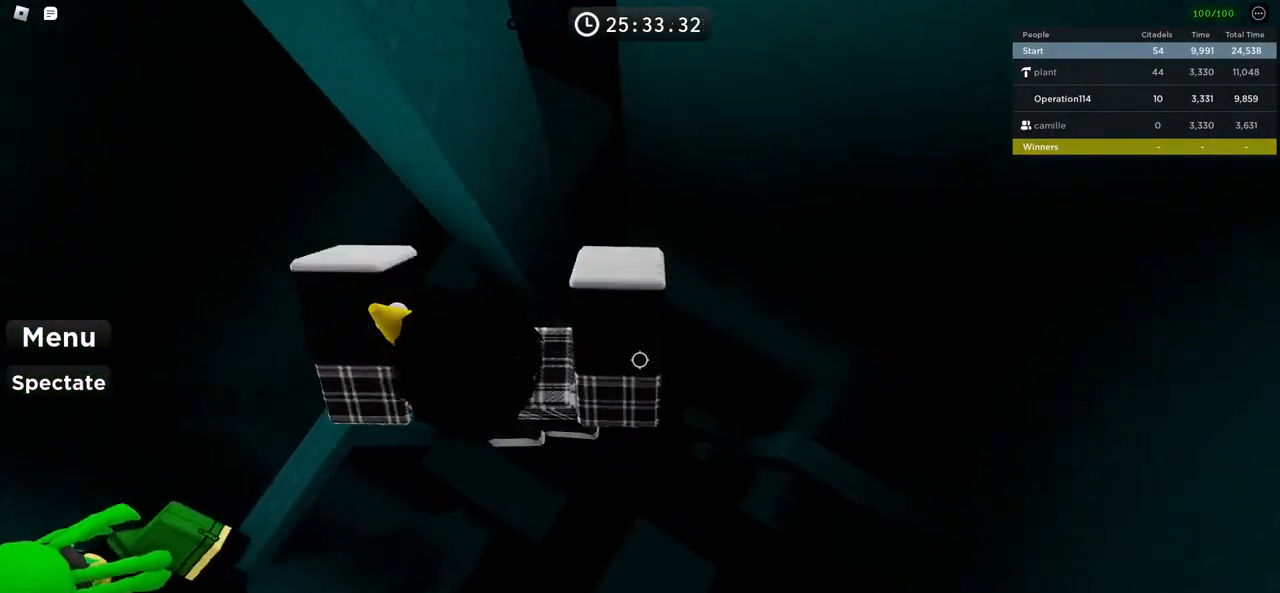
{"keys": ["space"], "events": [[250, "d", "up"], [400, "space", "down"]]}
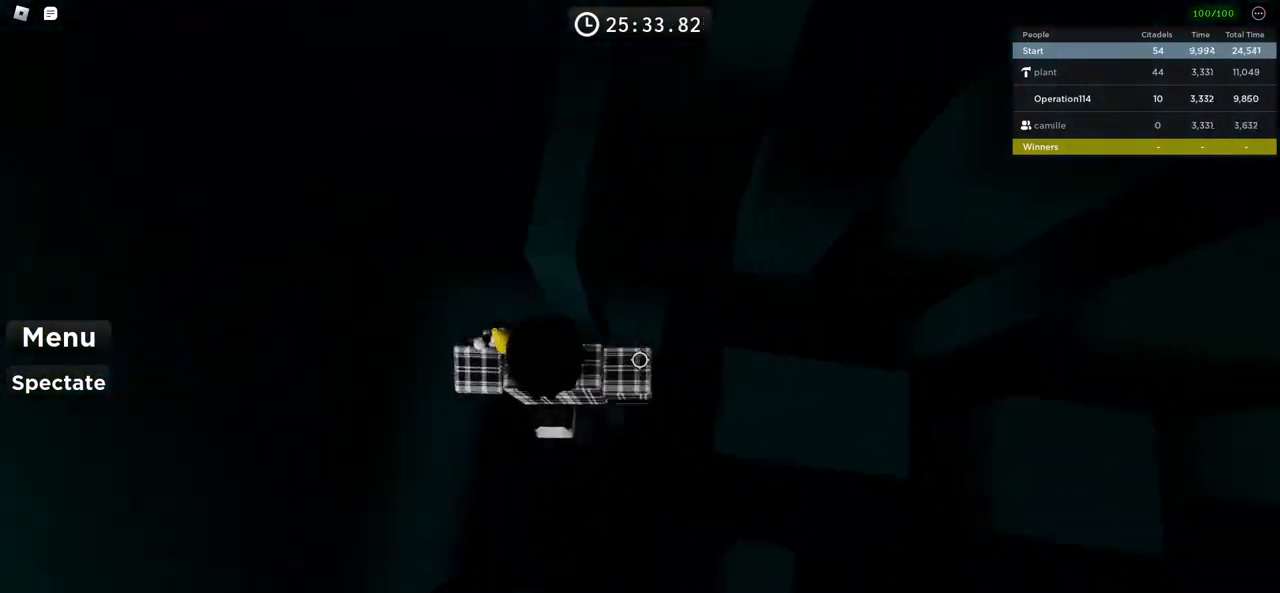
{"keys": [], "events": [[16, "w", "down"], [50, "space", "up"], [450, "w", "up"]]}
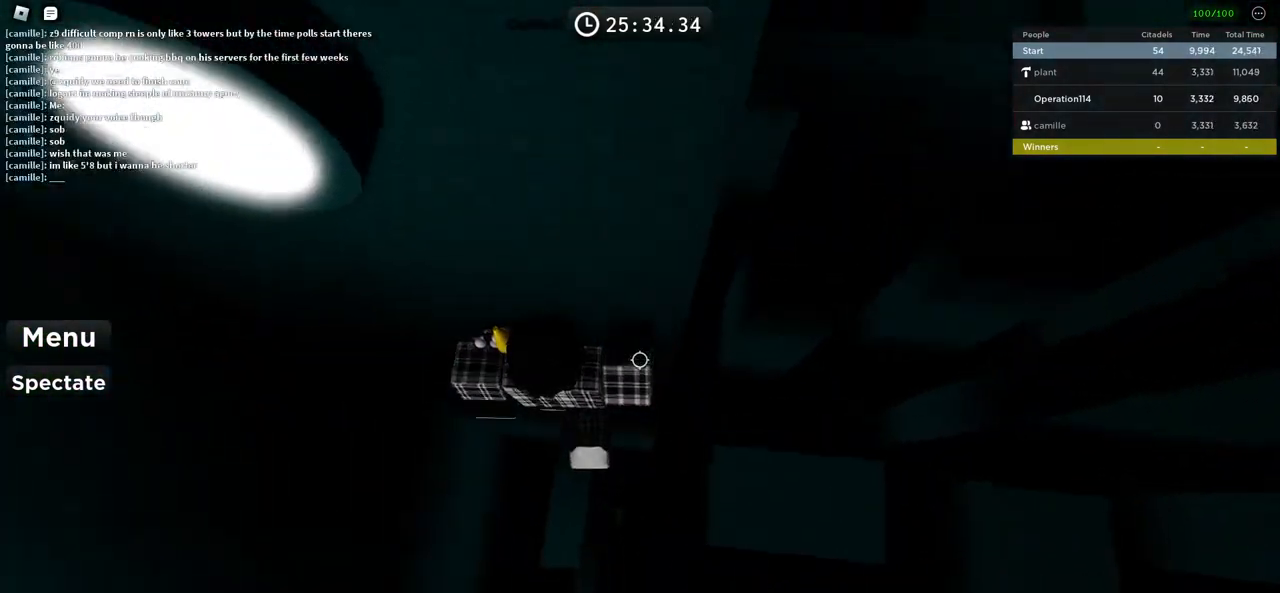
{"keys": [], "events": []}
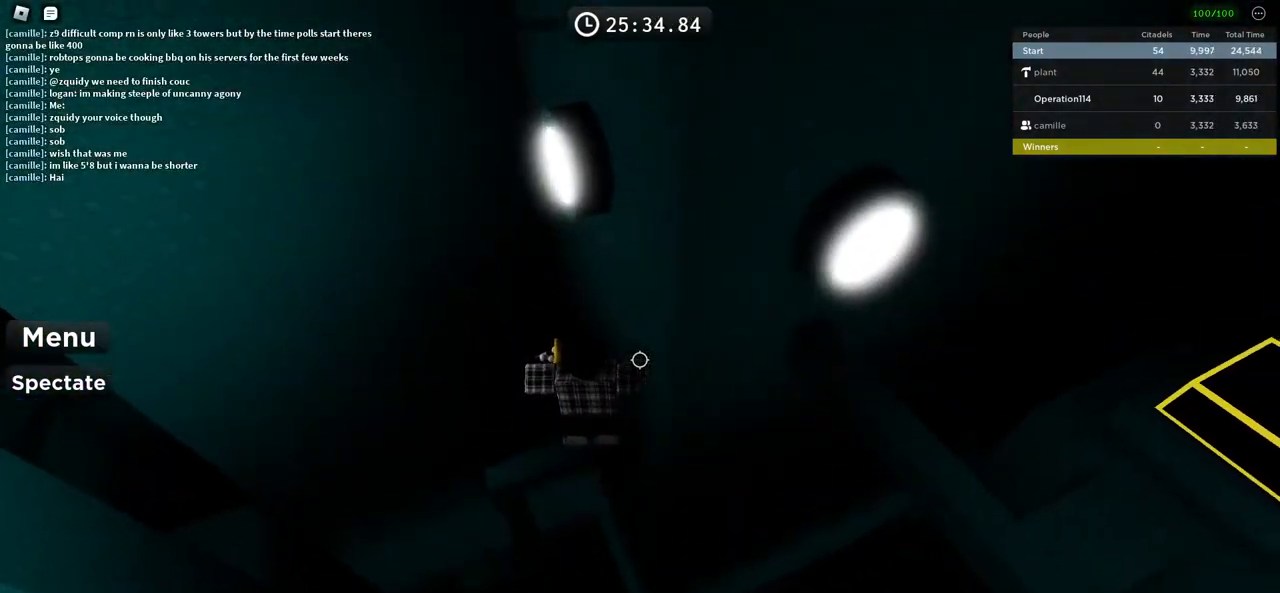
{"keys": [], "events": [[400, "d", "down"], [433, "d", "up"]]}
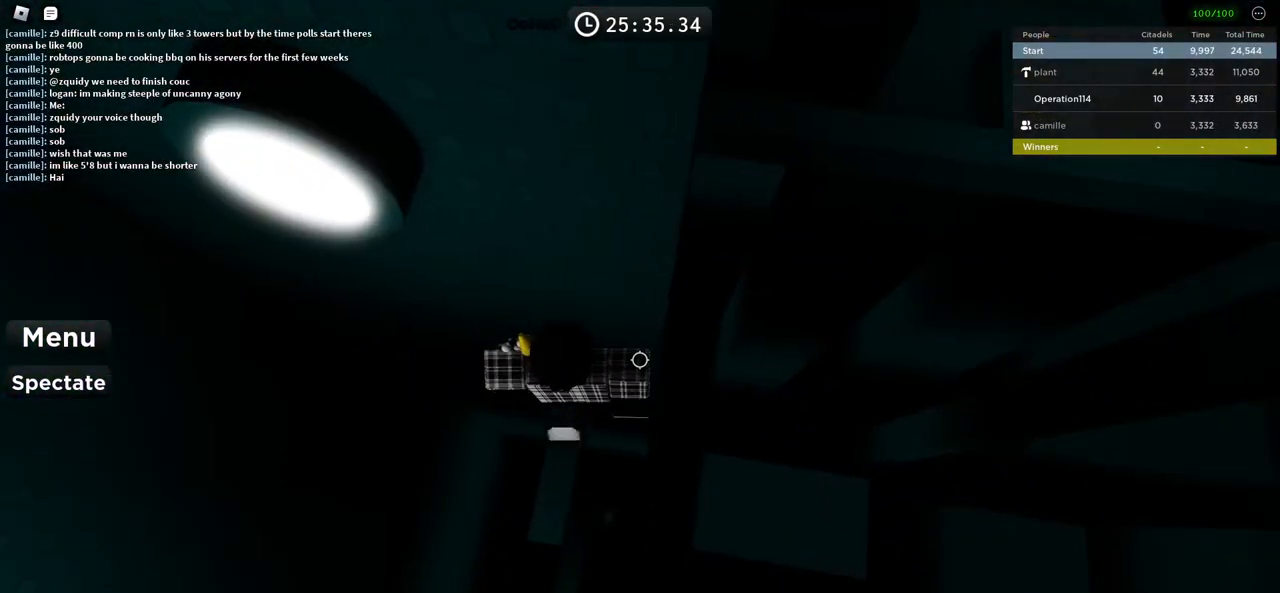
{"keys": ["d", "w"], "events": [[50, "d", "down"], [183, "space", "down"], [333, "space", "up"], [350, "w", "down"]]}
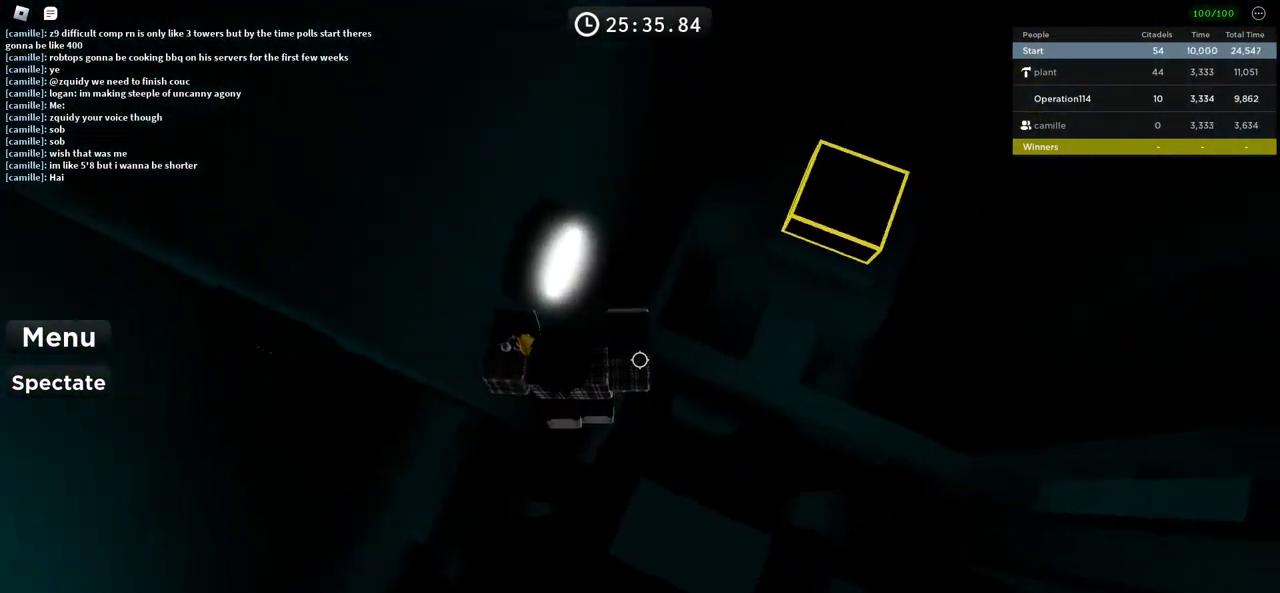
{"keys": ["d", "space"], "events": [[183, "d", "up"], [250, "w", "up"], [450, "d", "down"], [466, "space", "down"]]}
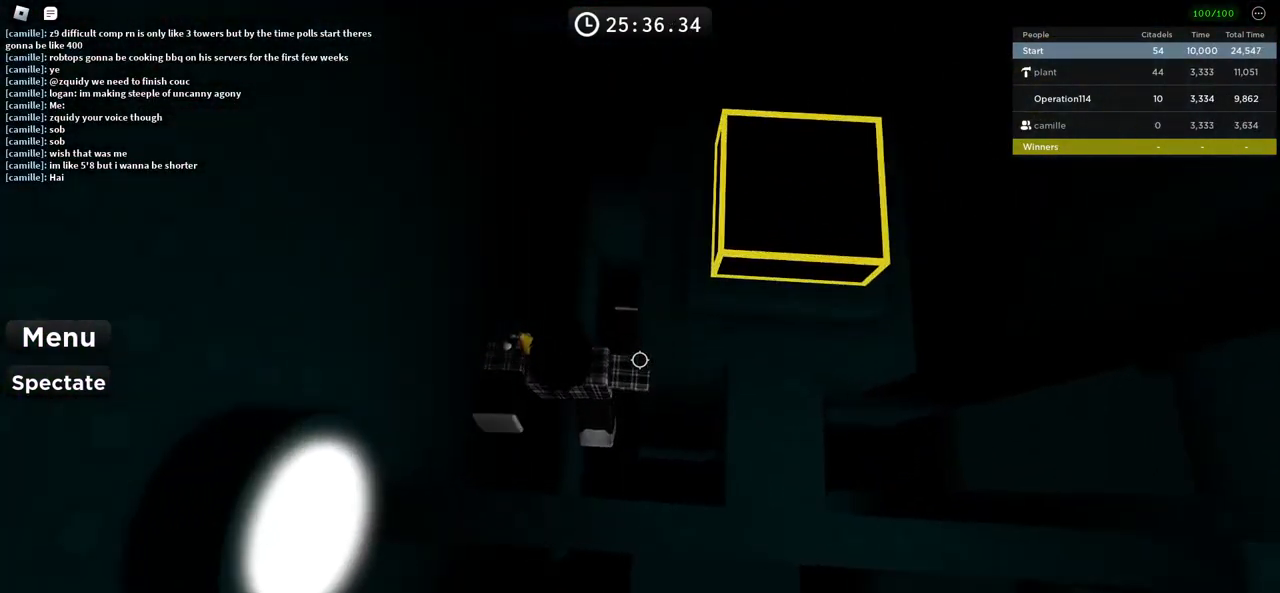
{"keys": ["shift"], "events": [[200, "d", "up"], [383, "space", "up"], [450, "shift", "down"]]}
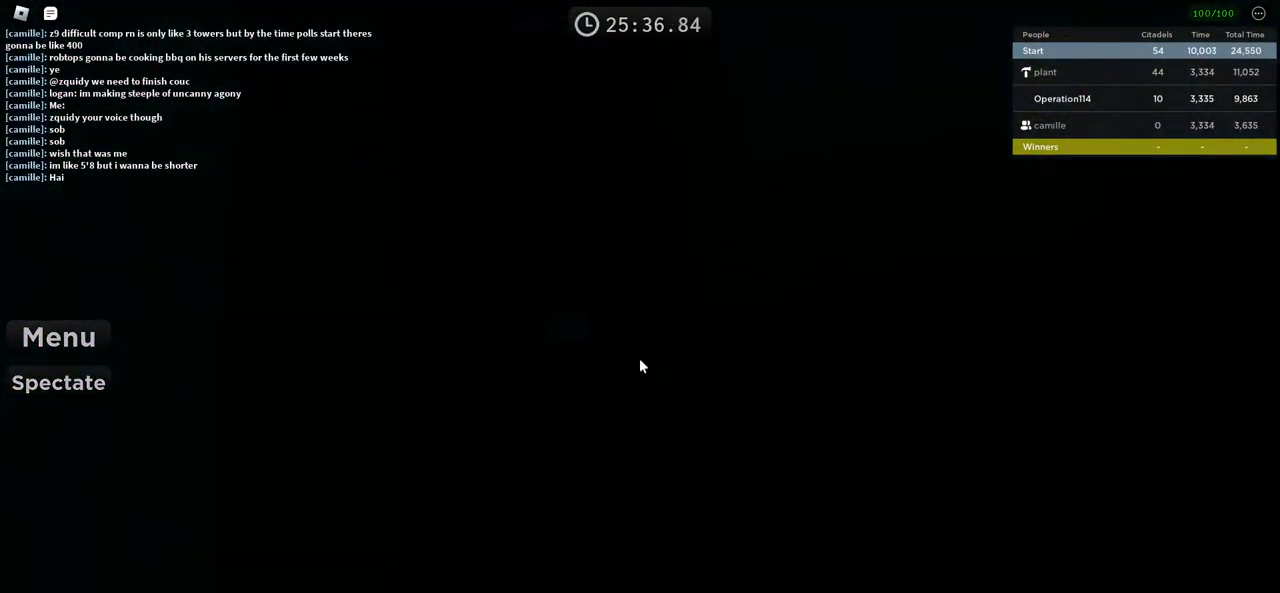
{"keys": [], "events": [[100, "shift", "up"]]}
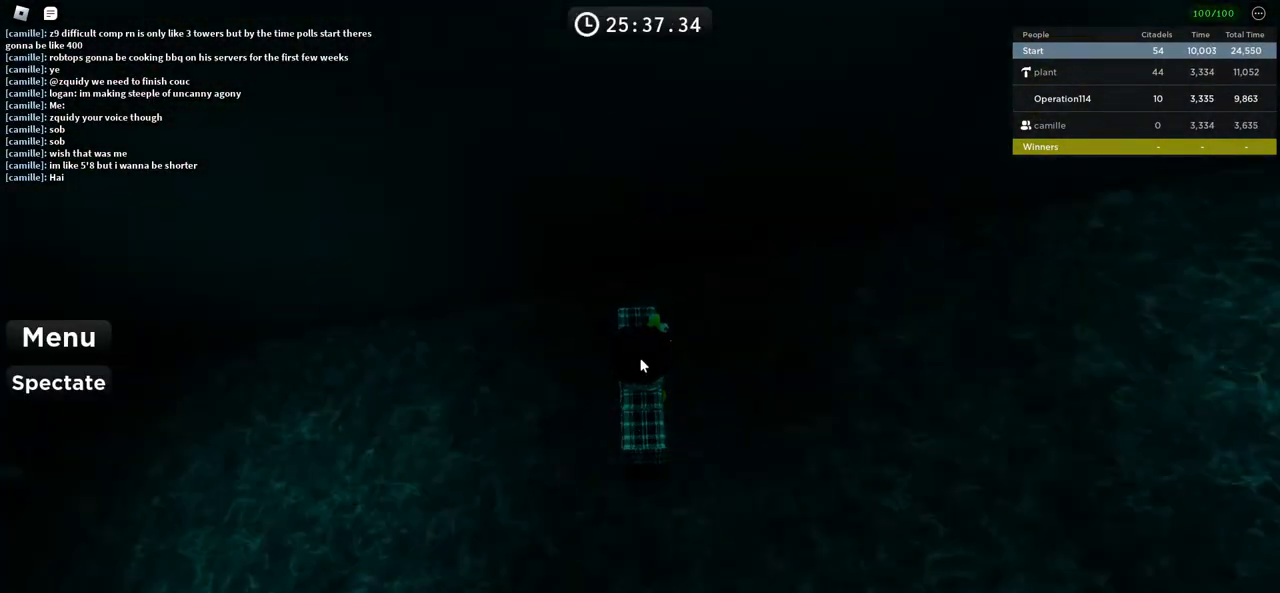
{"keys": [], "events": []}
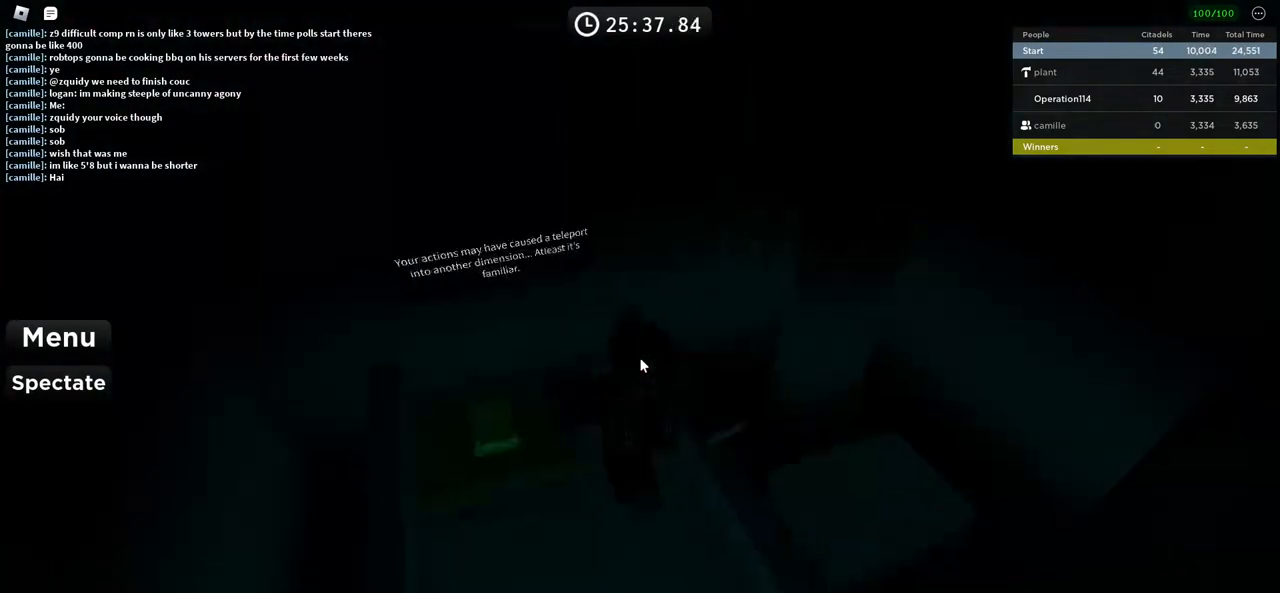
{"keys": ["d"], "events": [[433, "d", "down"]]}
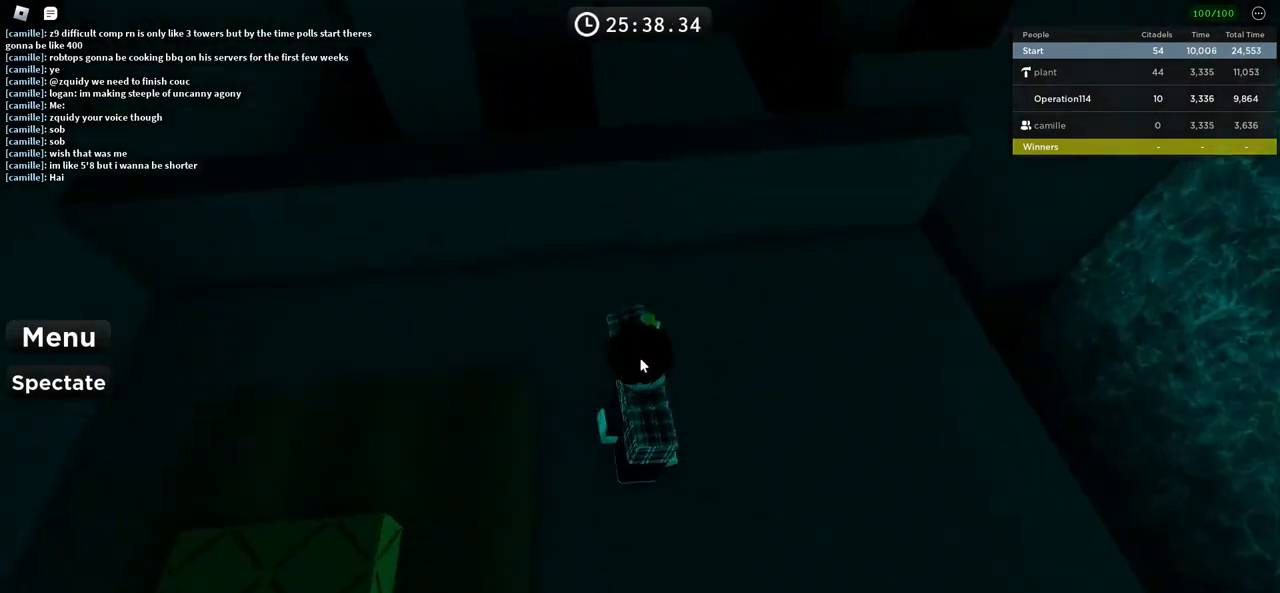
{"keys": ["space", "w"], "events": [[33, "w", "down"], [116, "shift", "down"], [233, "d", "up"], [300, "shift", "up"], [300, "space", "down"]]}
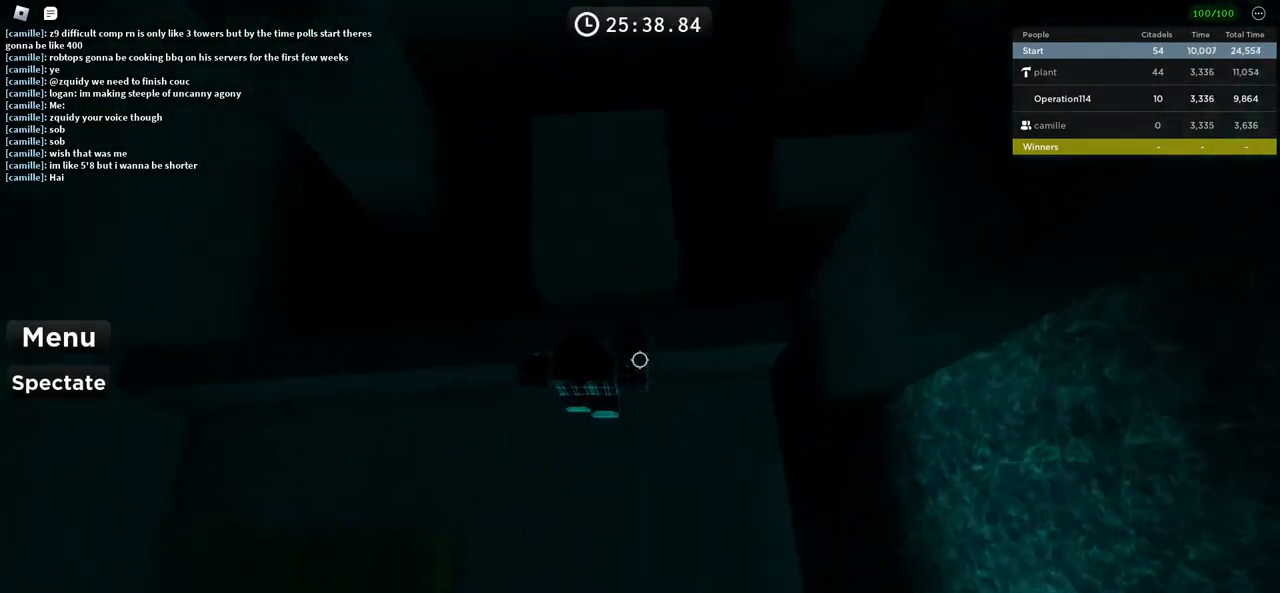
{"keys": ["space", "w"], "events": []}
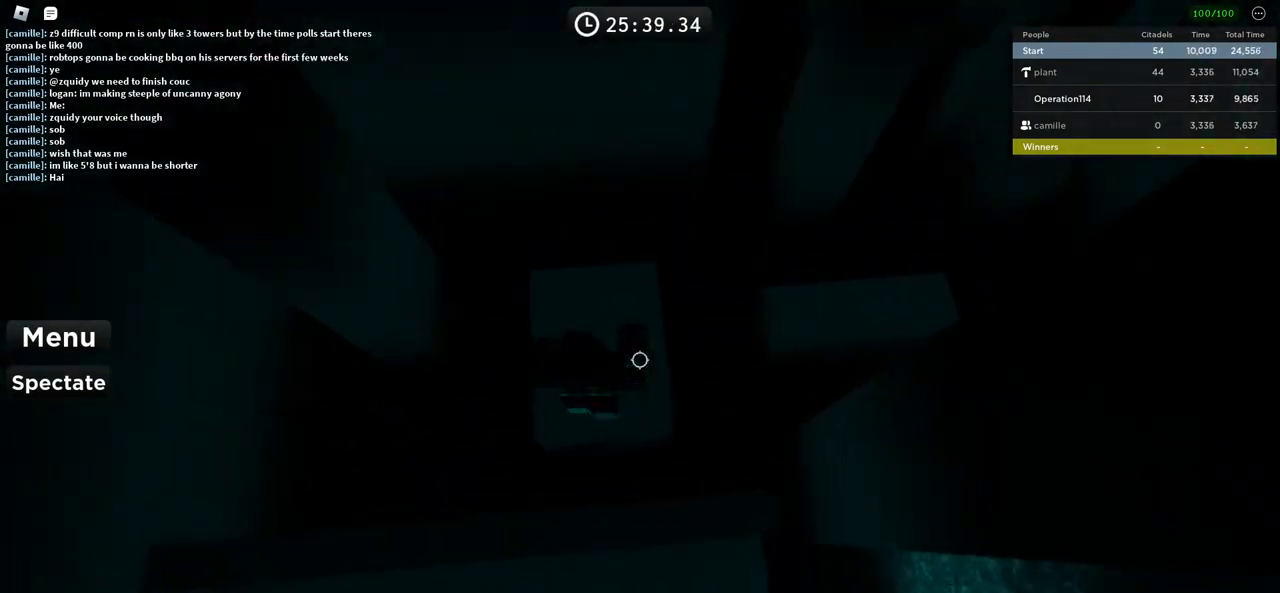
{"keys": ["w"], "events": [[66, "space", "up"]]}